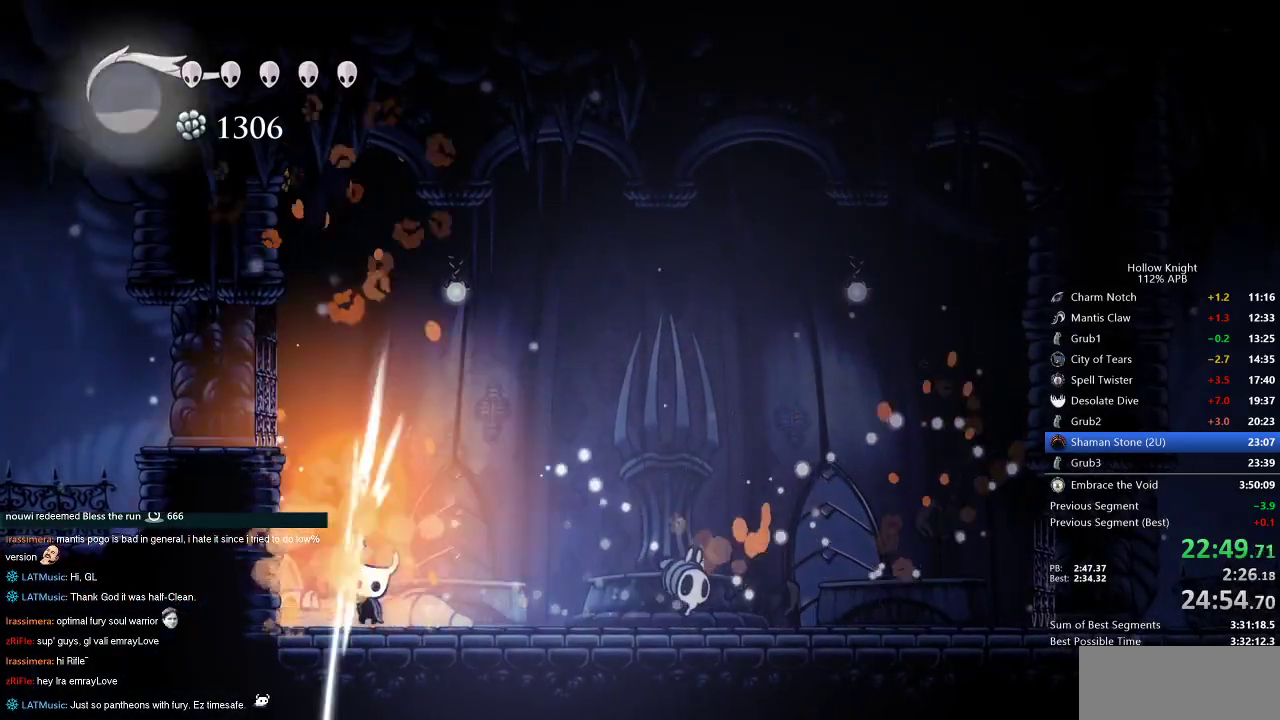
Gameplay with keyboard; each line is a JSON object with the keys held at the frame after it. "events" lists presses ("down") and releases ("up") of "cdash", "dash", "dnail", "down", "heal", "inv", "jump", "left", "nail", "right", "spell" and "up" between this image and that frame as [ms after this image, input, new state], when the widget could be followed in between. No other keys are recorded. Mouse input is not recorded. Key names are as the overlay labels them; some are game actions (e.g. jump) rather than physical keys.
{"keys": ["right", "spell"], "events": [[83, "nail", "up"], [150, "right", "down"], [183, "up", "up"], [317, "jump", "down"], [467, "jump", "up"], [467, "spell", "down"]]}
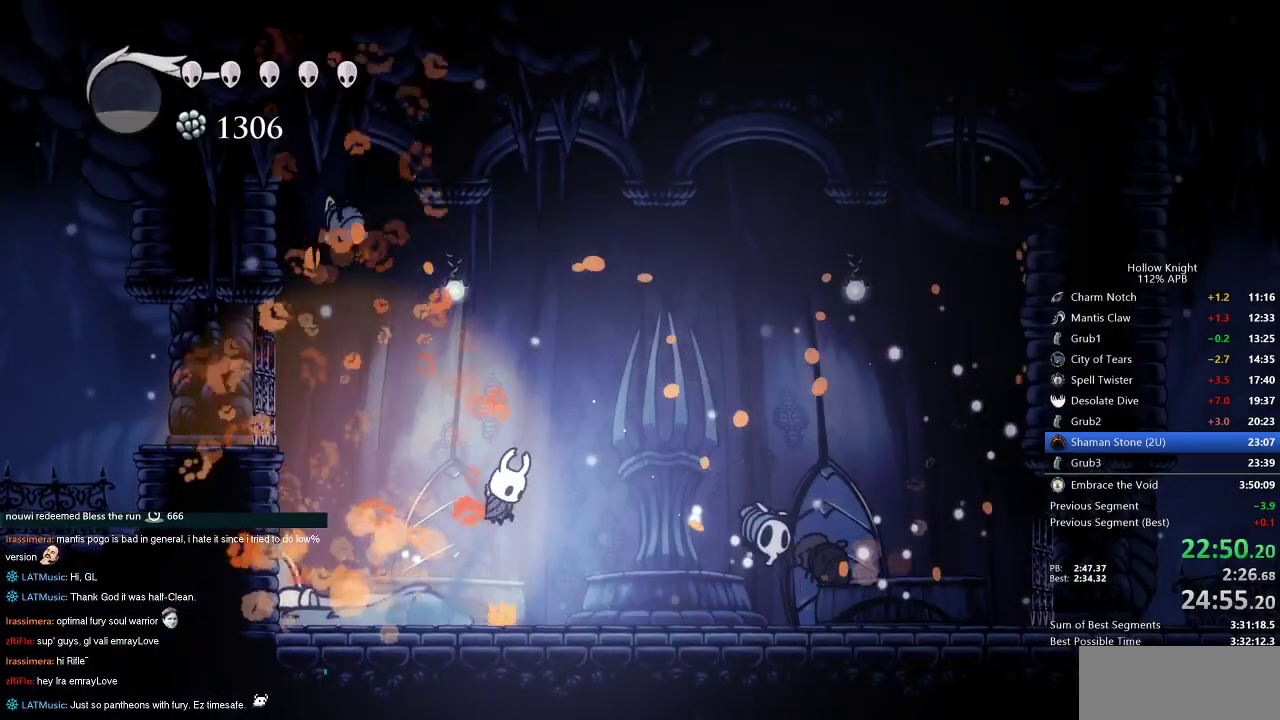
{"keys": ["right"], "events": [[67, "spell", "up"]]}
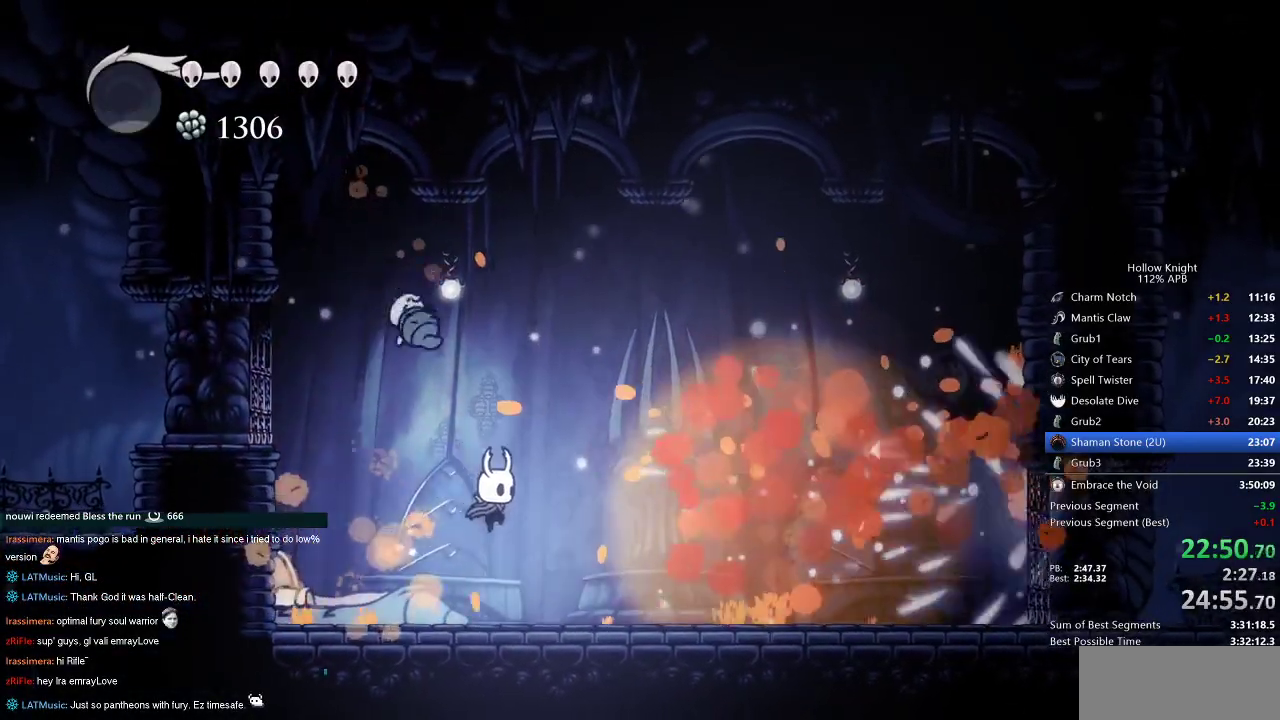
{"keys": ["dash", "right"], "events": [[417, "dash", "down"]]}
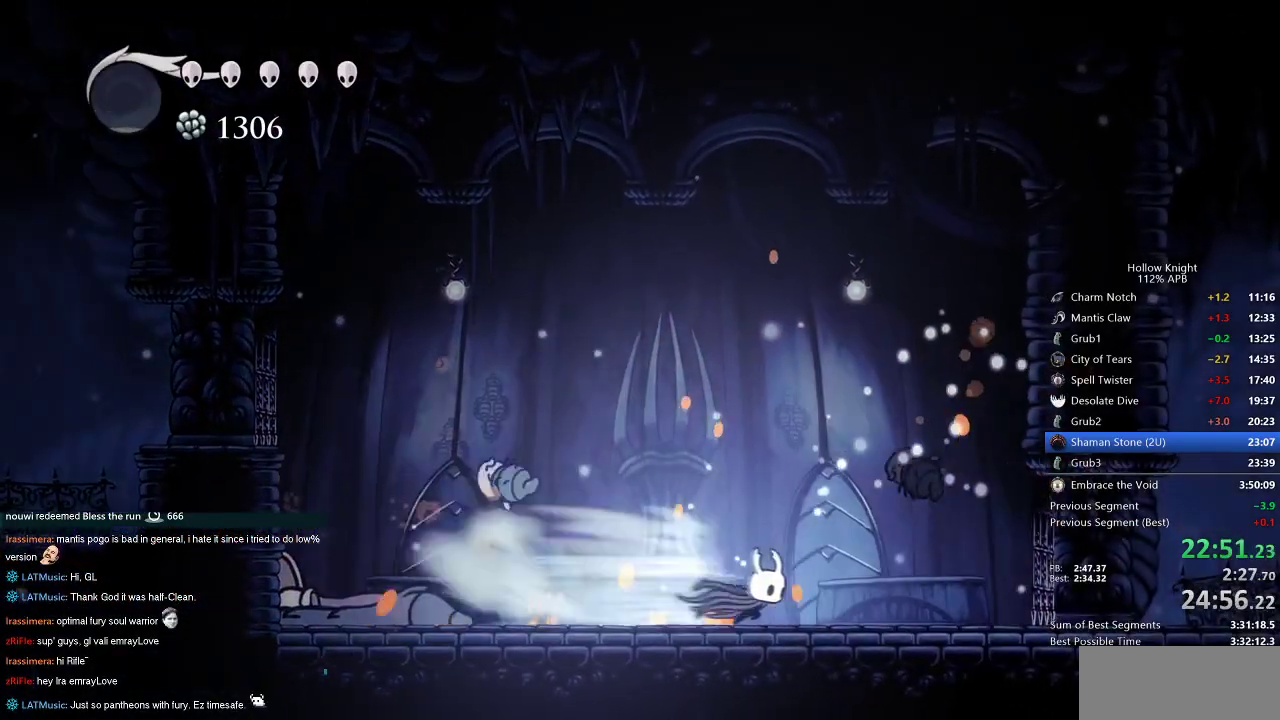
{"keys": ["right"], "events": [[50, "dash", "up"]]}
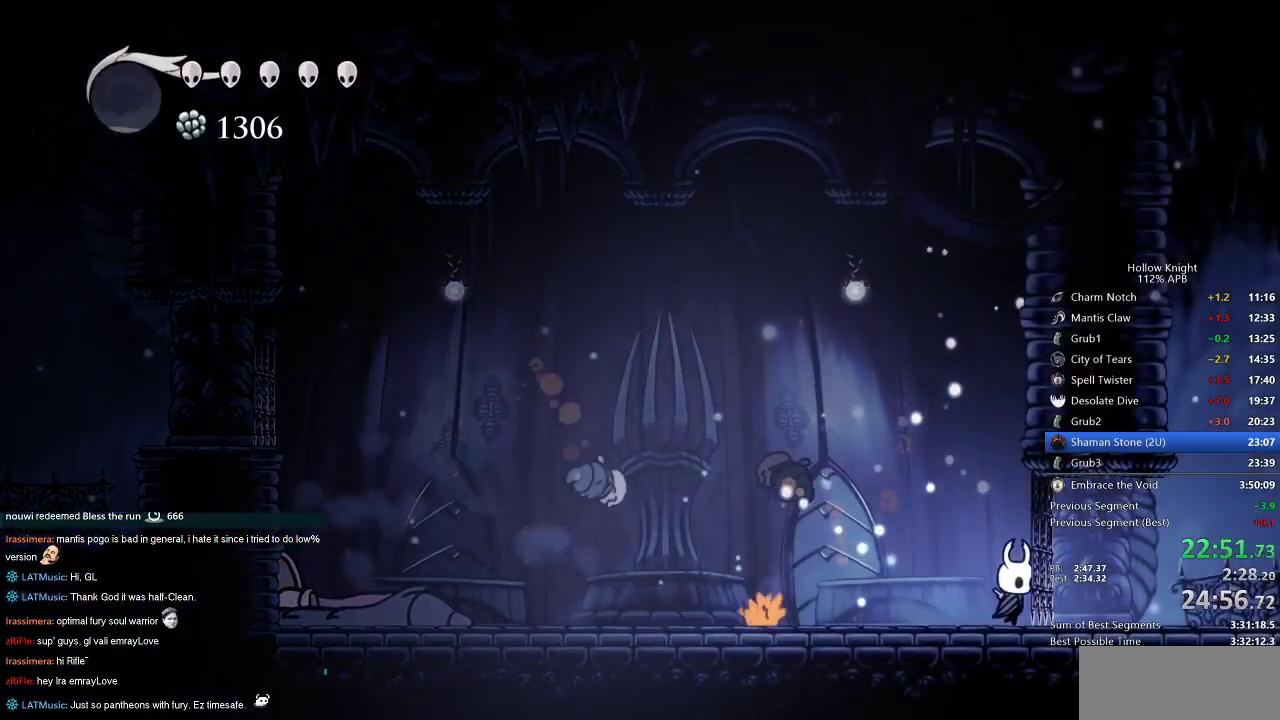
{"keys": ["right"], "events": []}
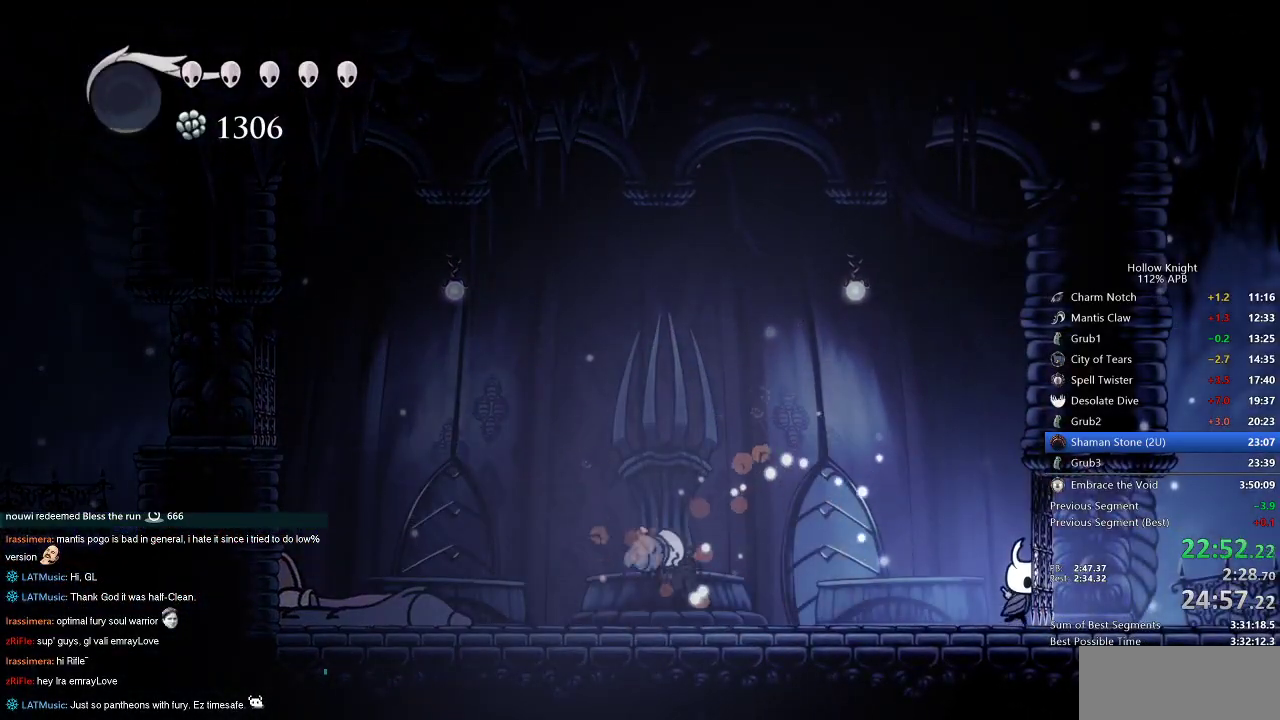
{"keys": ["right"], "events": []}
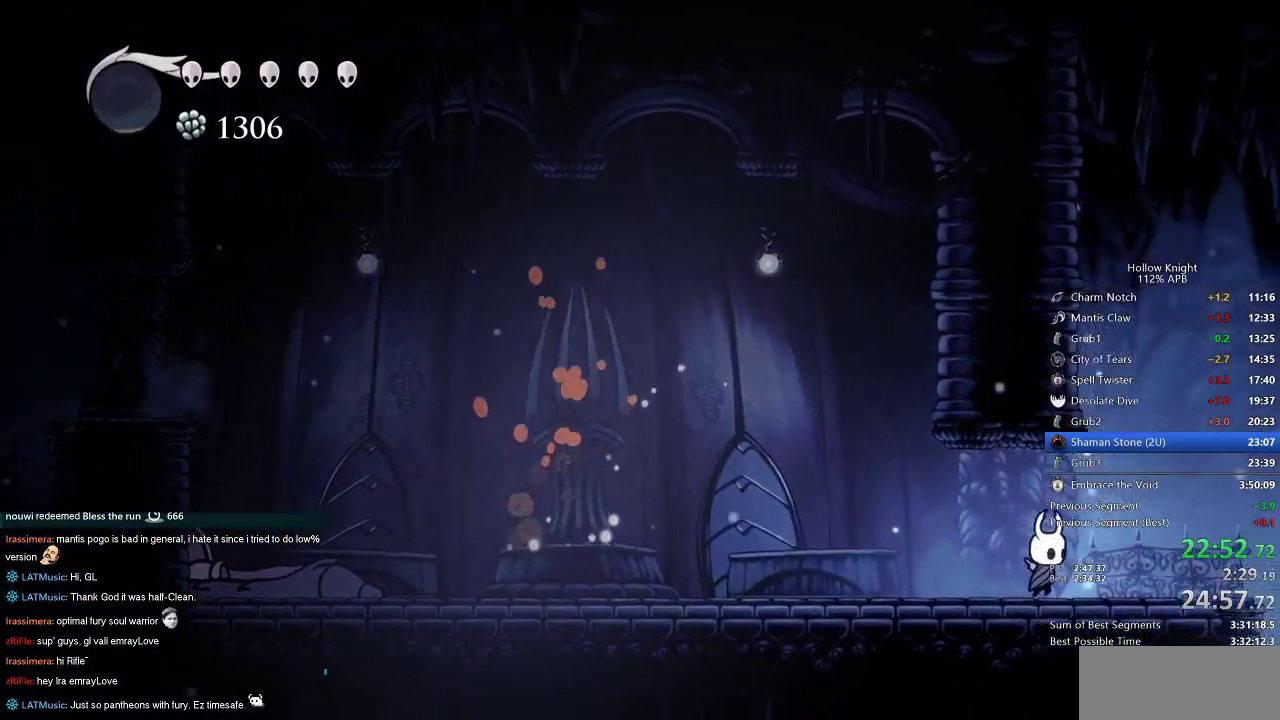
{"keys": ["right"], "events": [[217, "dash", "down"], [417, "dash", "up"]]}
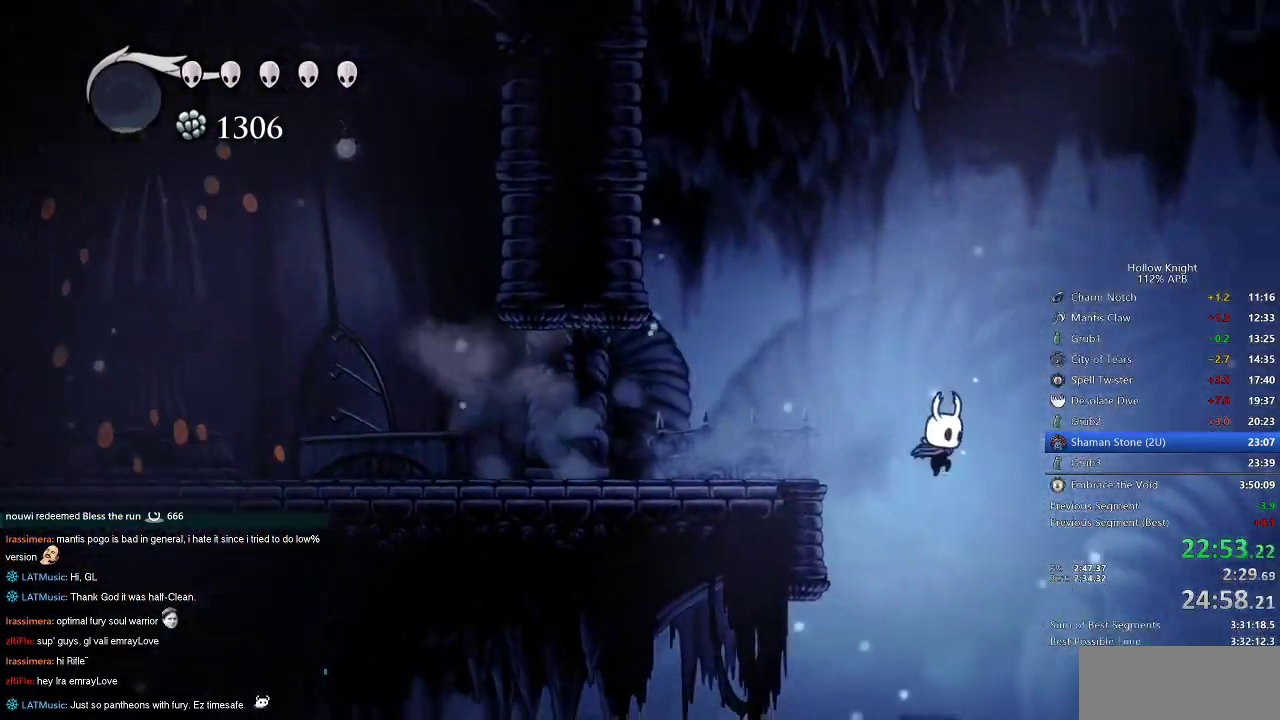
{"keys": ["dash", "right"], "events": [[500, "dash", "down"]]}
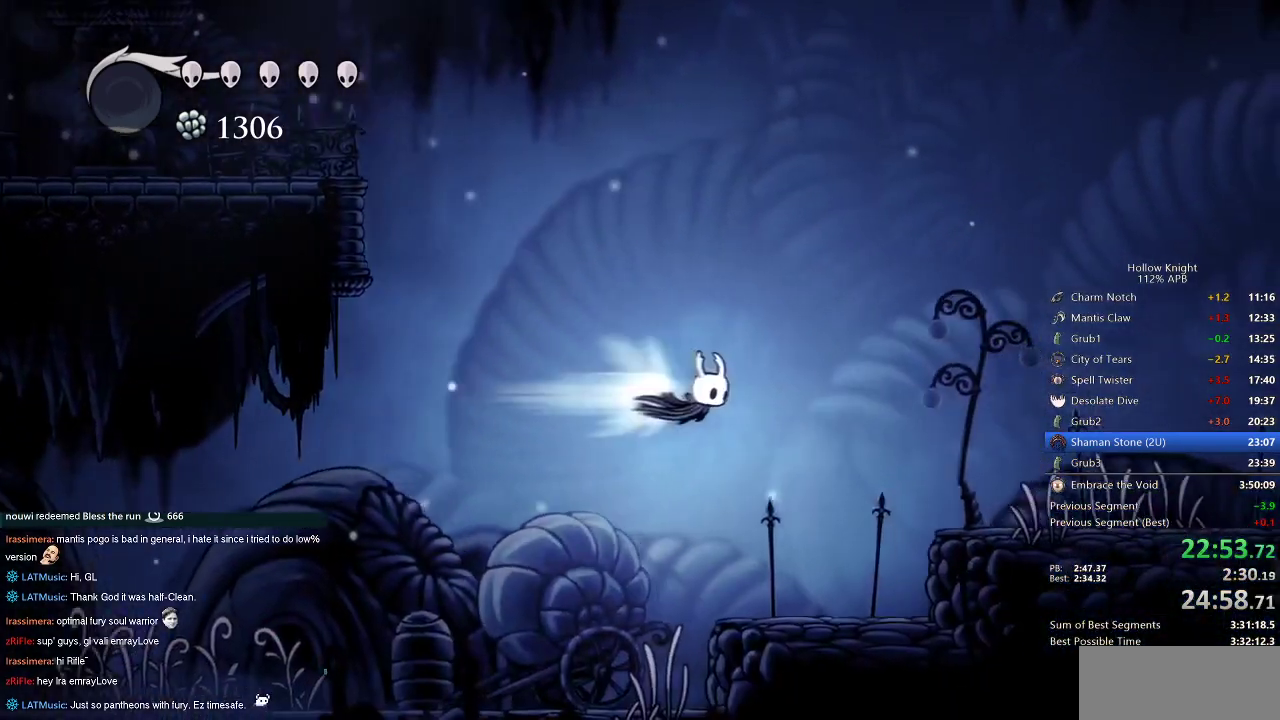
{"keys": ["right"], "events": [[117, "dash", "up"]]}
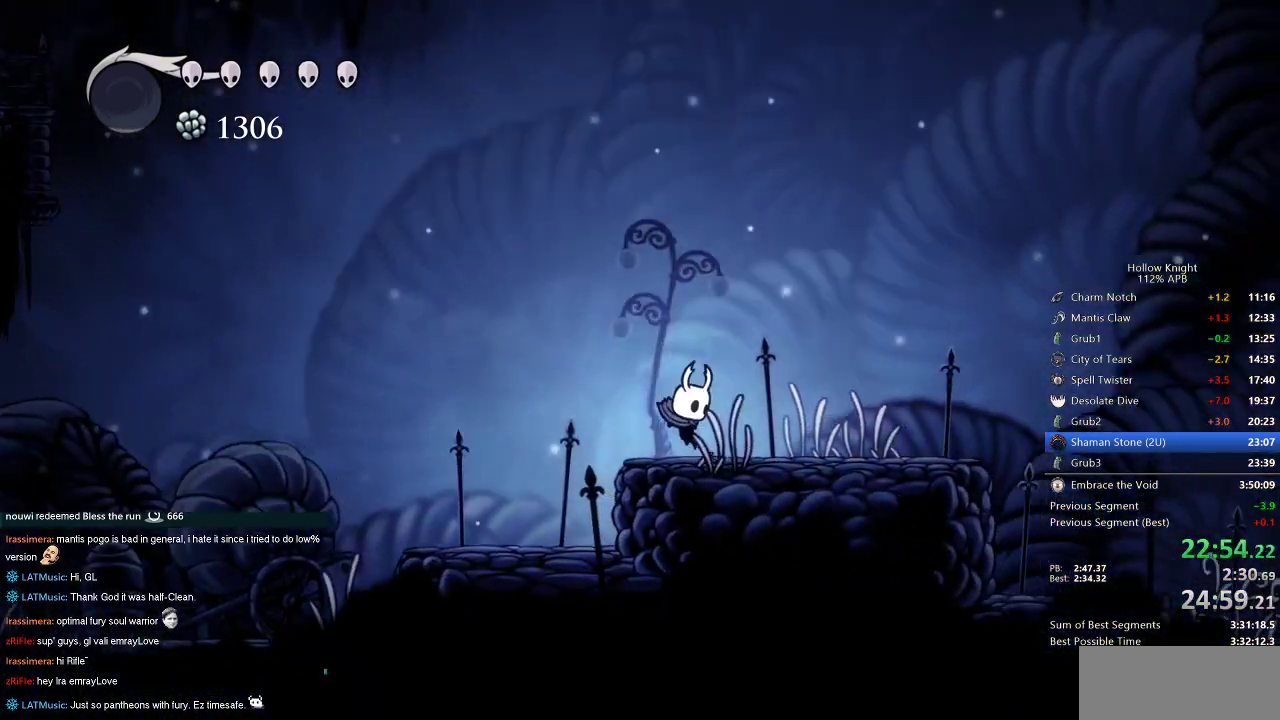
{"keys": ["jump", "right"], "events": [[150, "dash", "down"], [267, "dash", "up"], [417, "jump", "down"]]}
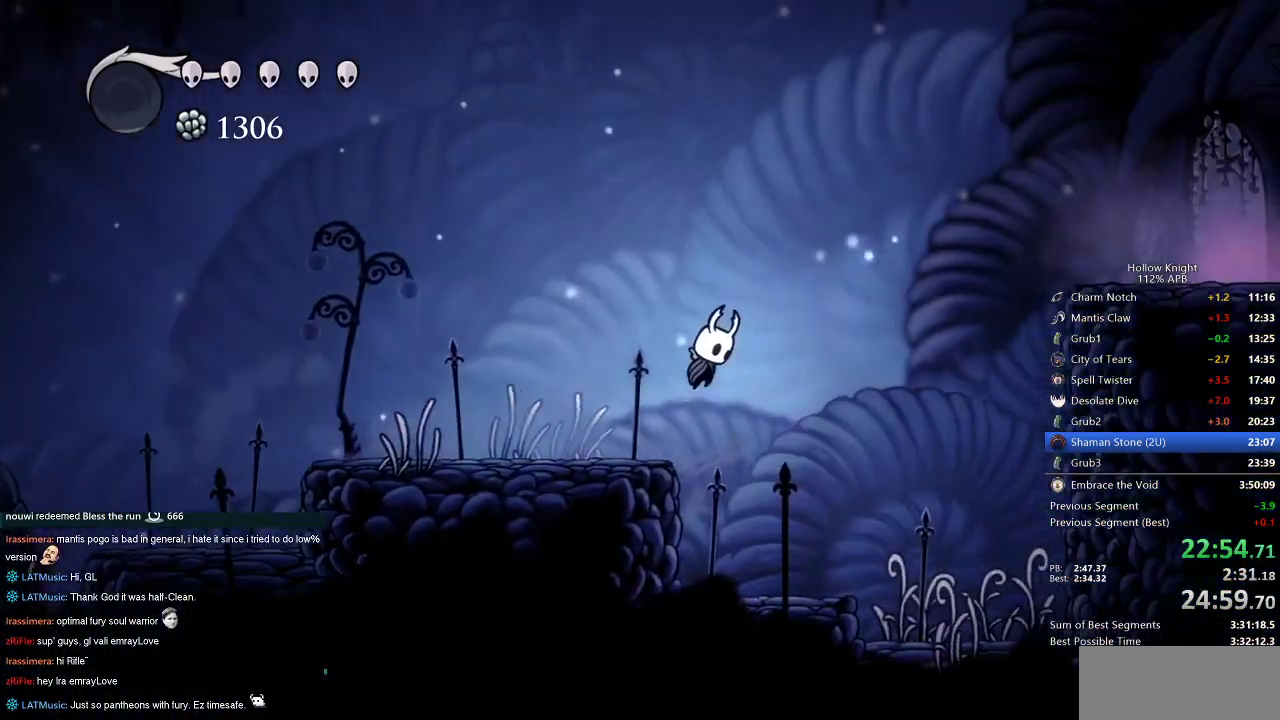
{"keys": ["right"], "events": [[433, "jump", "up"]]}
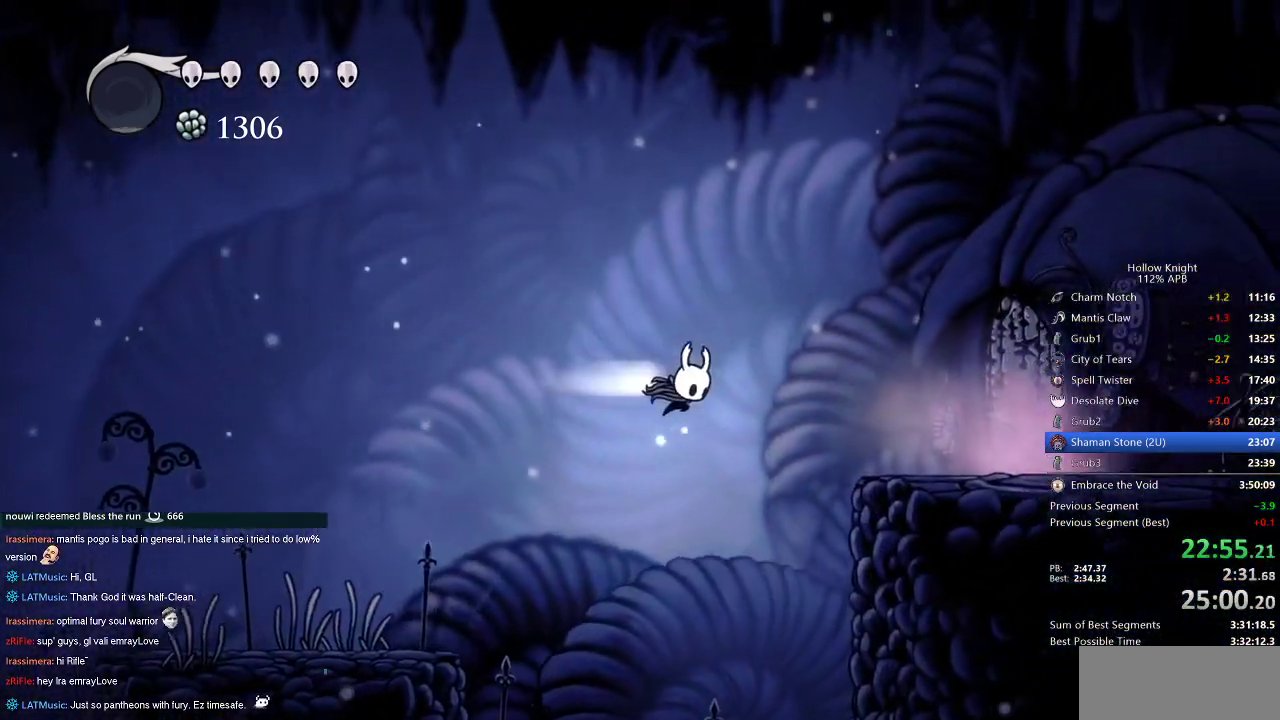
{"keys": ["right"], "events": [[33, "dash", "down"], [167, "dash", "up"]]}
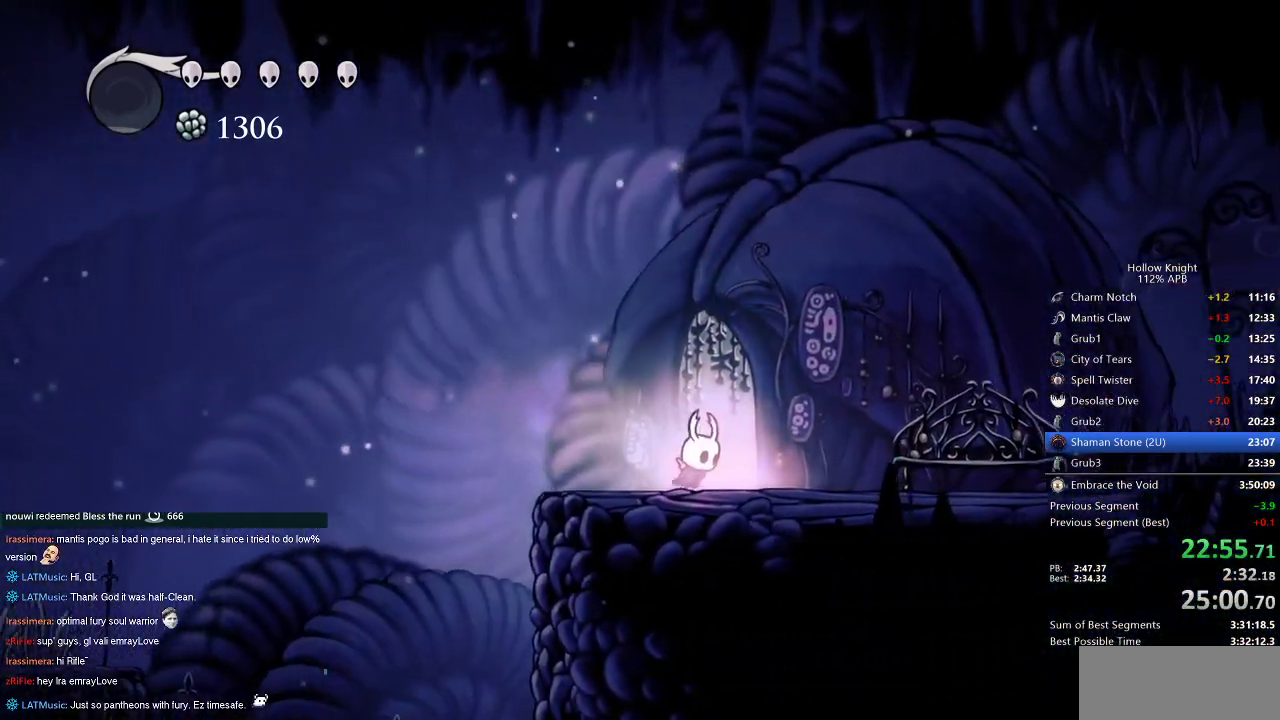
{"keys": ["right"], "events": [[100, "up", "down"], [150, "right", "up"], [183, "up", "up"], [333, "right", "down"]]}
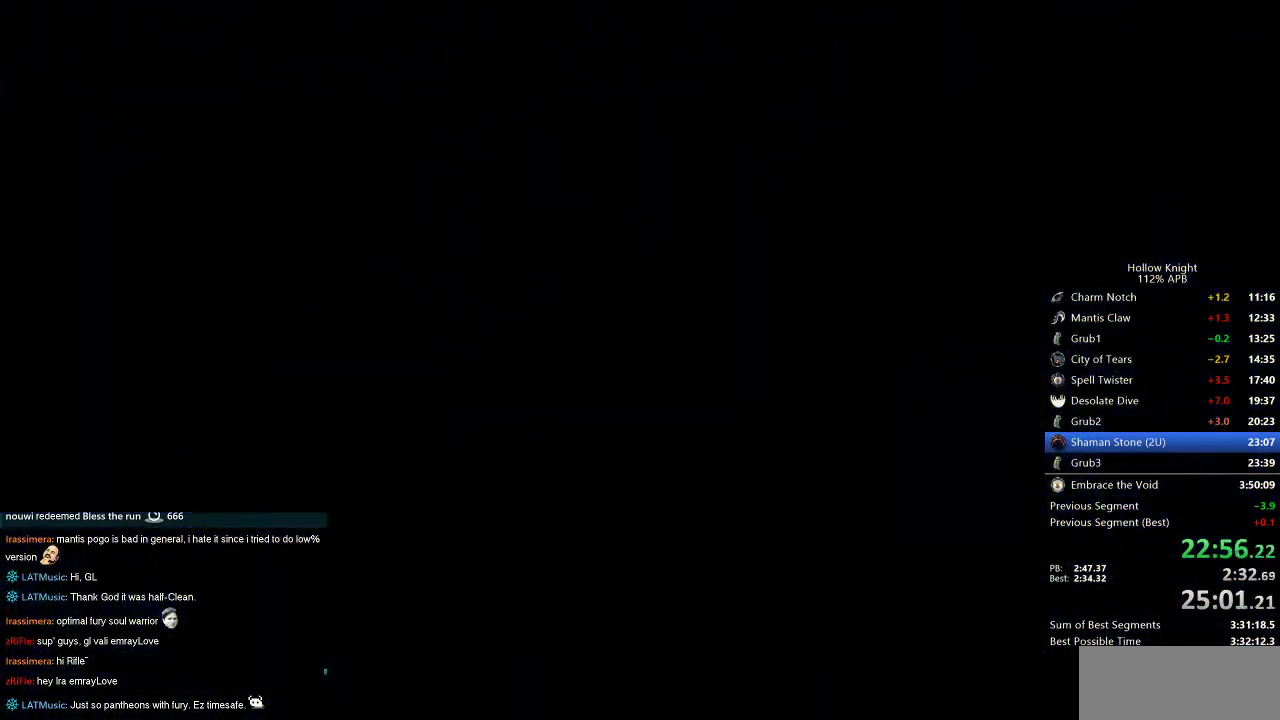
{"keys": ["right"], "events": []}
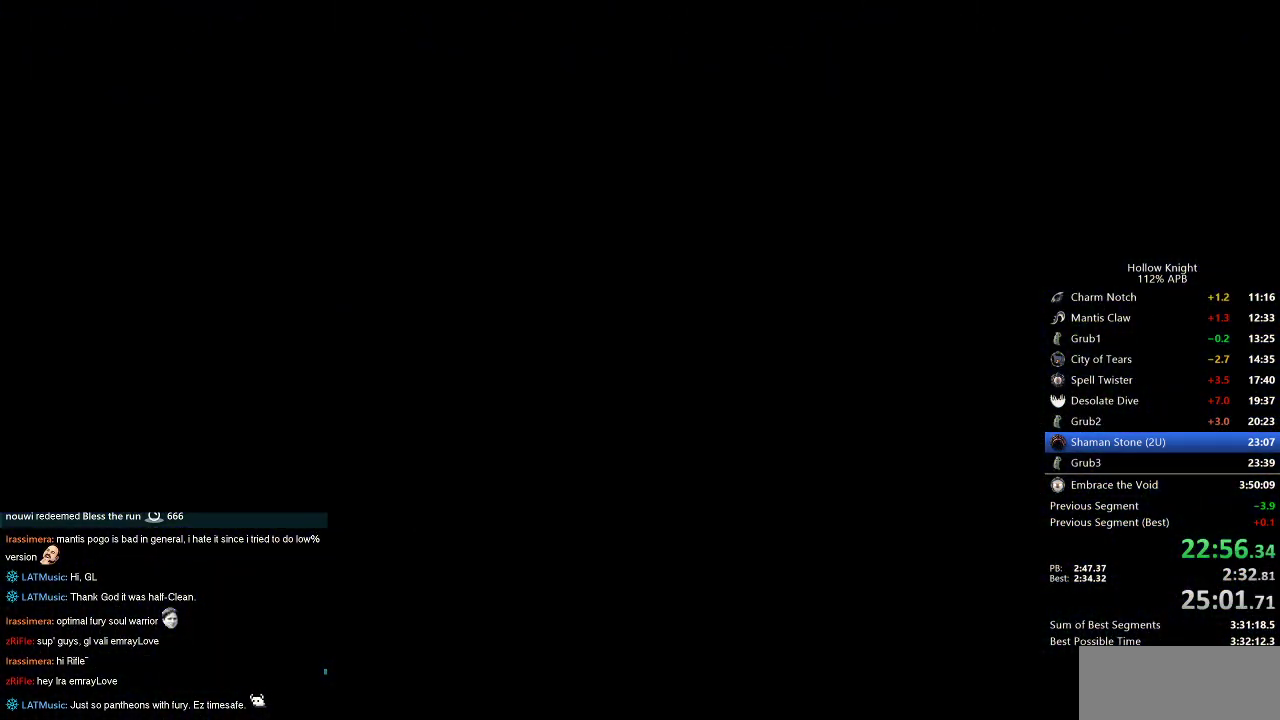
{"keys": ["right"], "events": []}
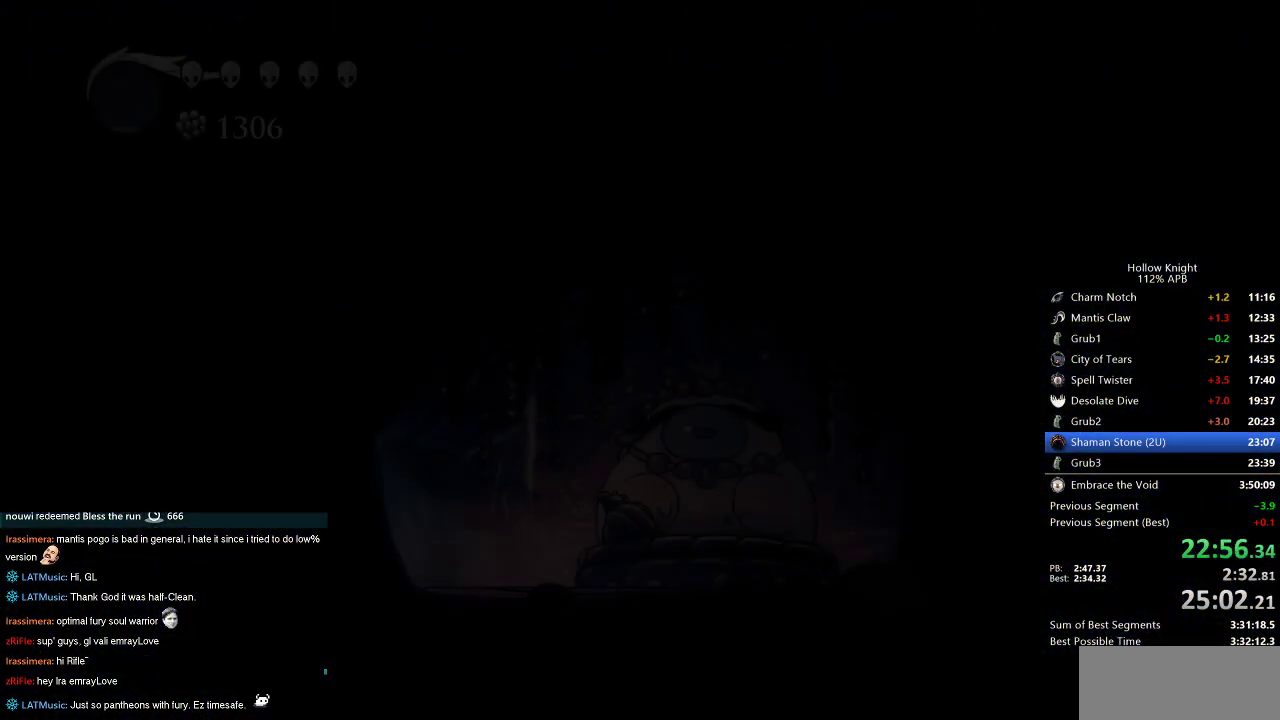
{"keys": ["right"], "events": []}
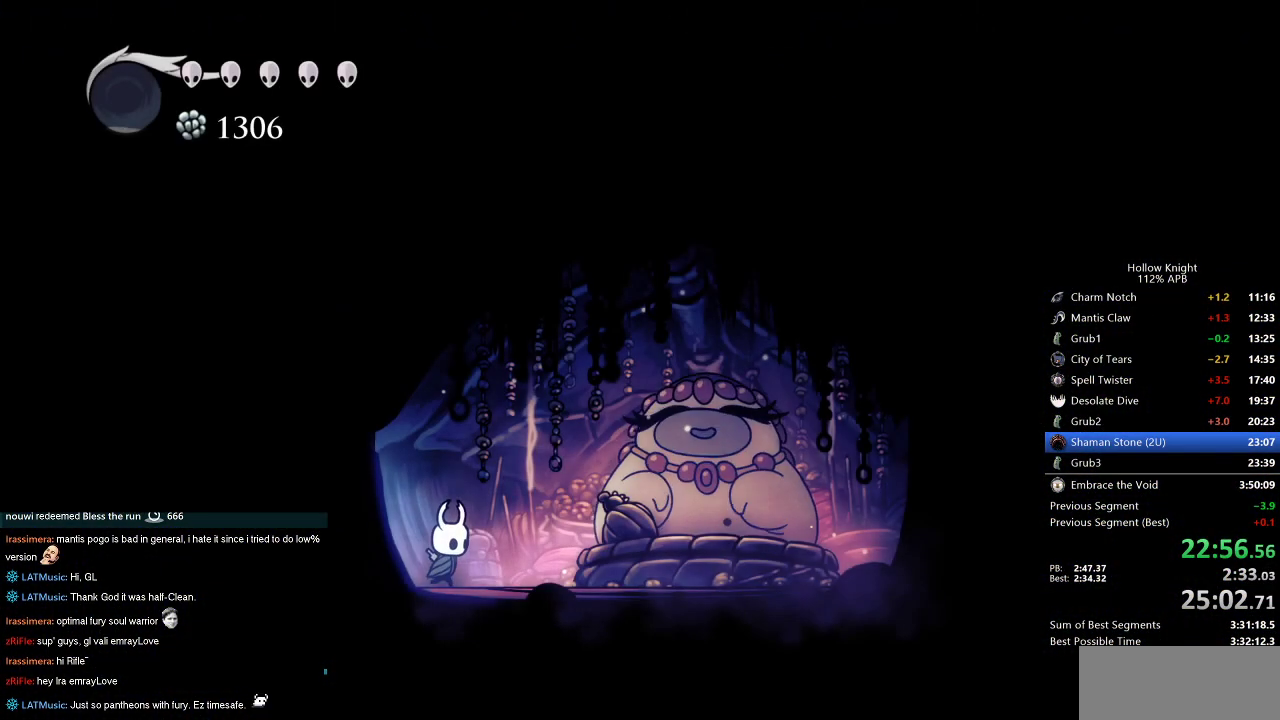
{"keys": ["down"], "events": [[433, "down", "down"], [433, "right", "up"]]}
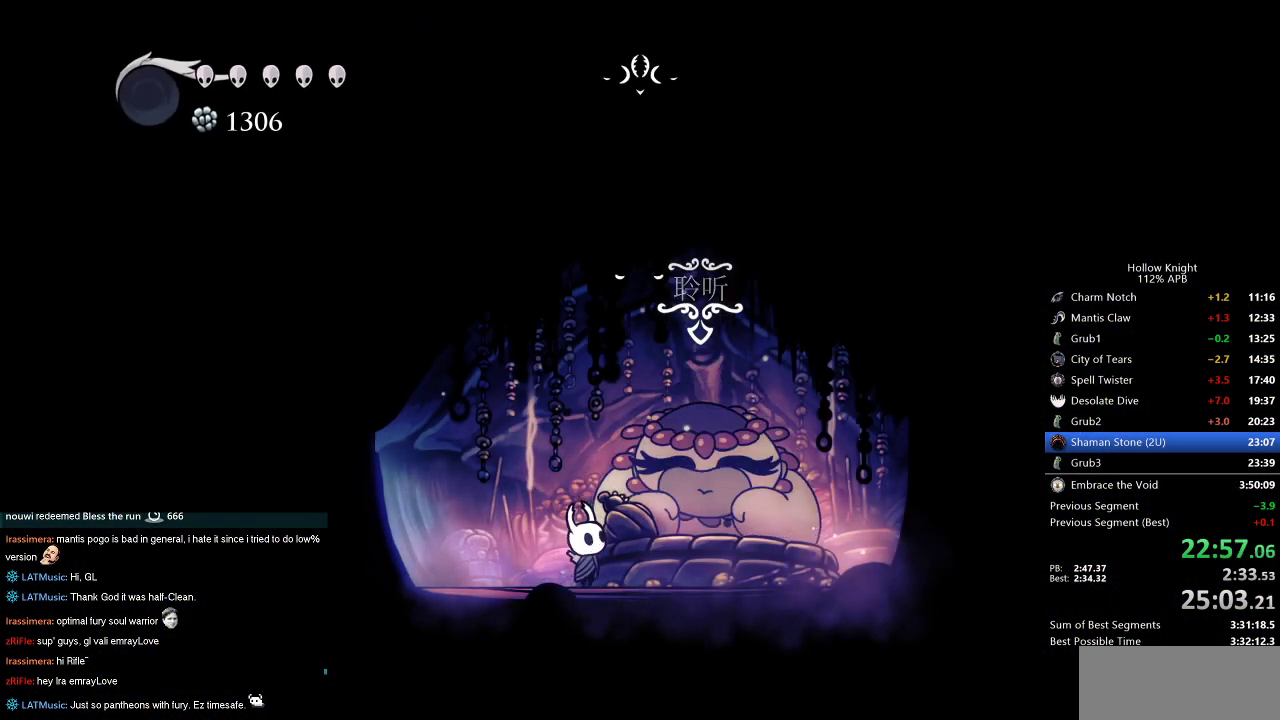
{"keys": [], "events": [[33, "down", "up"], [117, "heal", "down"], [117, "jump", "down"], [167, "dnail", "down"], [167, "jump", "up"], [217, "heal", "up"], [217, "jump", "down"], [267, "dnail", "up"], [267, "heal", "down"], [267, "jump", "up"], [267, "nail", "down"], [317, "heal", "up"], [317, "nail", "up"], [350, "jump", "down"], [400, "dnail", "down"], [400, "heal", "down"], [400, "jump", "up"], [400, "nail", "down"], [450, "dnail", "up"], [450, "heal", "up"], [450, "jump", "down"], [450, "nail", "up"], [500, "jump", "up"]]}
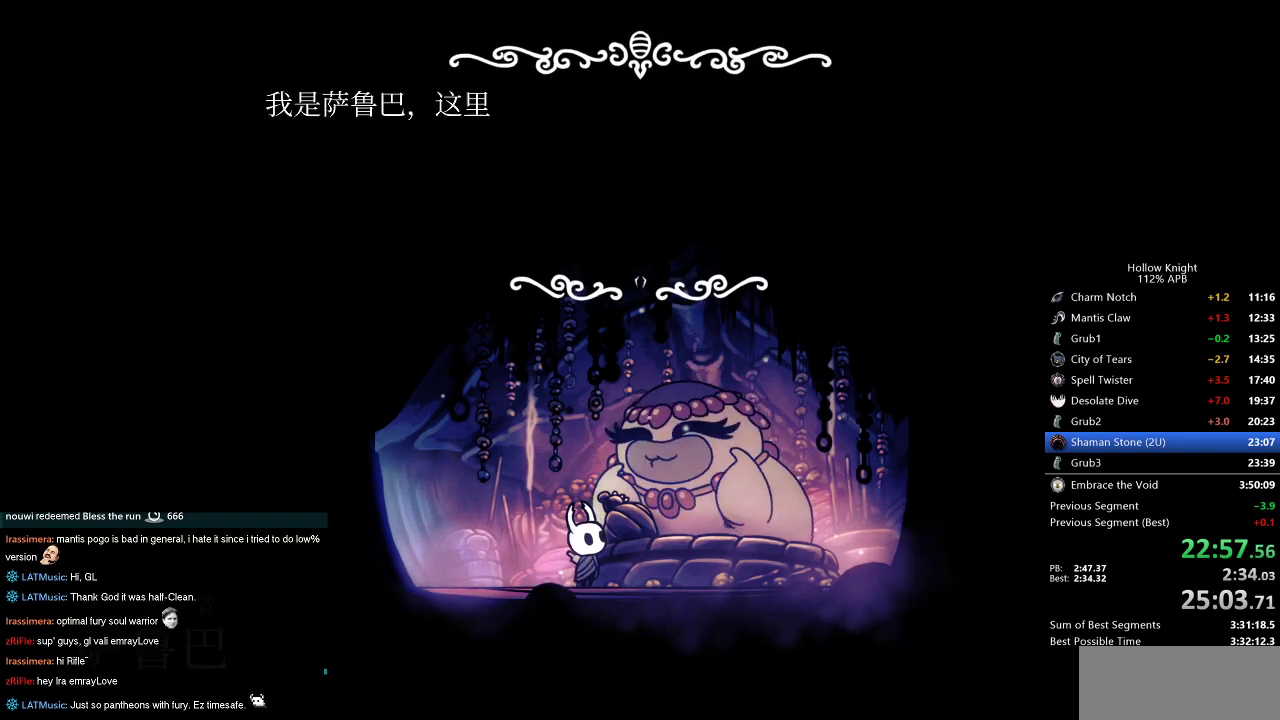
{"keys": [], "events": [[50, "heal", "down"], [50, "nail", "down"], [100, "heal", "up"], [100, "jump", "down"], [100, "nail", "up"], [133, "dnail", "down"], [133, "heal", "down"], [133, "jump", "up"], [133, "nail", "down"], [183, "dnail", "up"], [183, "heal", "up"], [183, "jump", "down"], [183, "nail", "up"], [233, "jump", "up"], [283, "dnail", "down"], [283, "heal", "down"], [283, "jump", "down"], [283, "nail", "down"], [333, "heal", "up"], [333, "nail", "up"], [367, "heal", "down"], [367, "jump", "up"], [367, "nail", "down"], [417, "dnail", "up"], [417, "heal", "up"], [417, "jump", "down"], [417, "nail", "up"], [467, "jump", "up"]]}
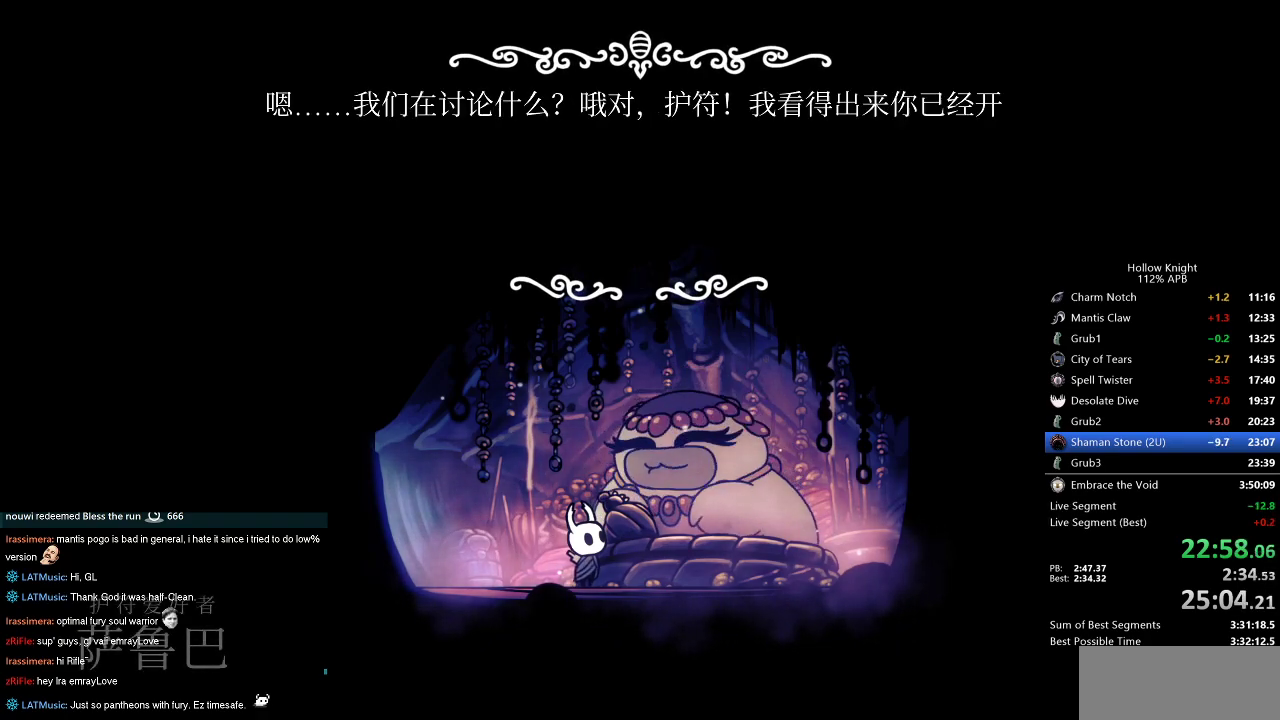
{"keys": ["heal", "nail"], "events": [[17, "dnail", "down"], [17, "heal", "down"], [17, "jump", "down"], [17, "nail", "down"], [67, "heal", "up"], [67, "nail", "up"], [100, "jump", "up"], [150, "heal", "down"], [150, "nail", "down"], [200, "dnail", "up"], [200, "heal", "up"], [200, "nail", "up"], [250, "dnail", "down"], [250, "heal", "down"], [250, "nail", "down"], [300, "dnail", "up"], [300, "heal", "up"], [300, "jump", "down"], [300, "nail", "up"], [350, "dnail", "down"], [350, "heal", "down"], [350, "jump", "up"], [350, "nail", "down"], [383, "jump", "down"], [383, "nail", "up"], [433, "dnail", "up"], [433, "heal", "up"], [433, "jump", "up"], [483, "heal", "down"], [483, "nail", "down"]]}
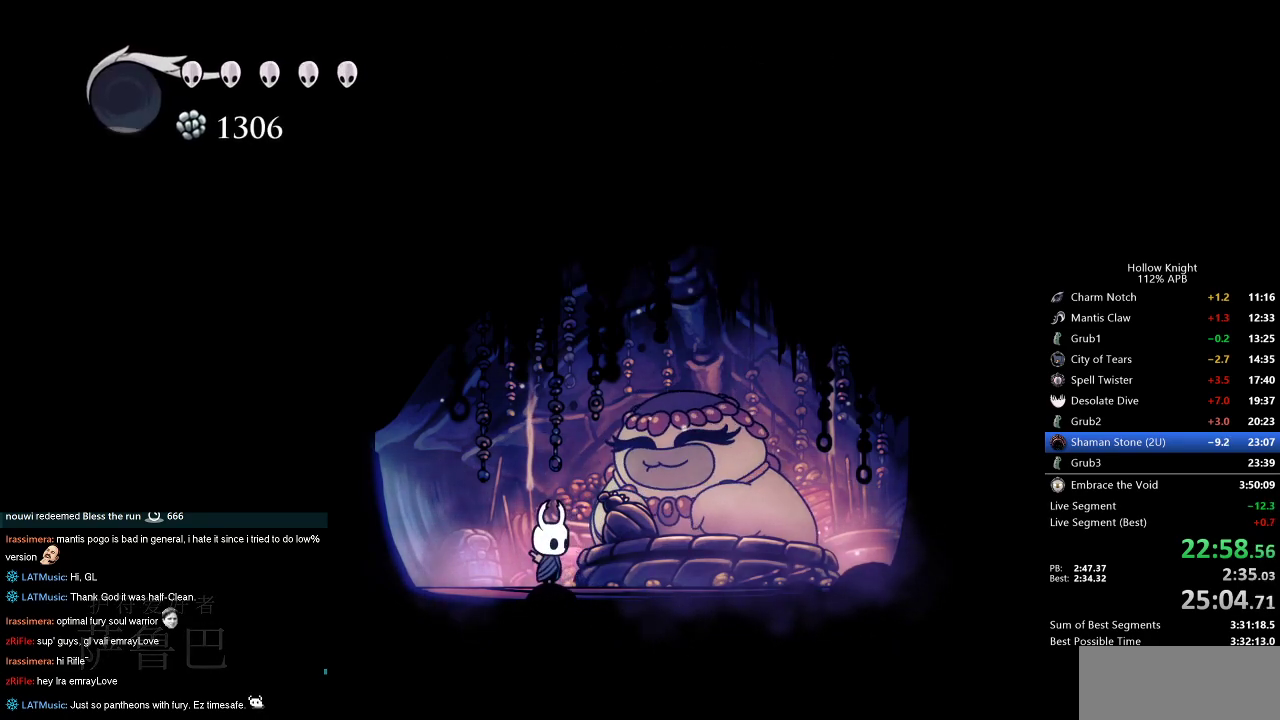
{"keys": [], "events": [[33, "heal", "up"], [33, "jump", "down"], [33, "nail", "up"], [83, "heal", "down"], [83, "jump", "up"], [117, "heal", "up"]]}
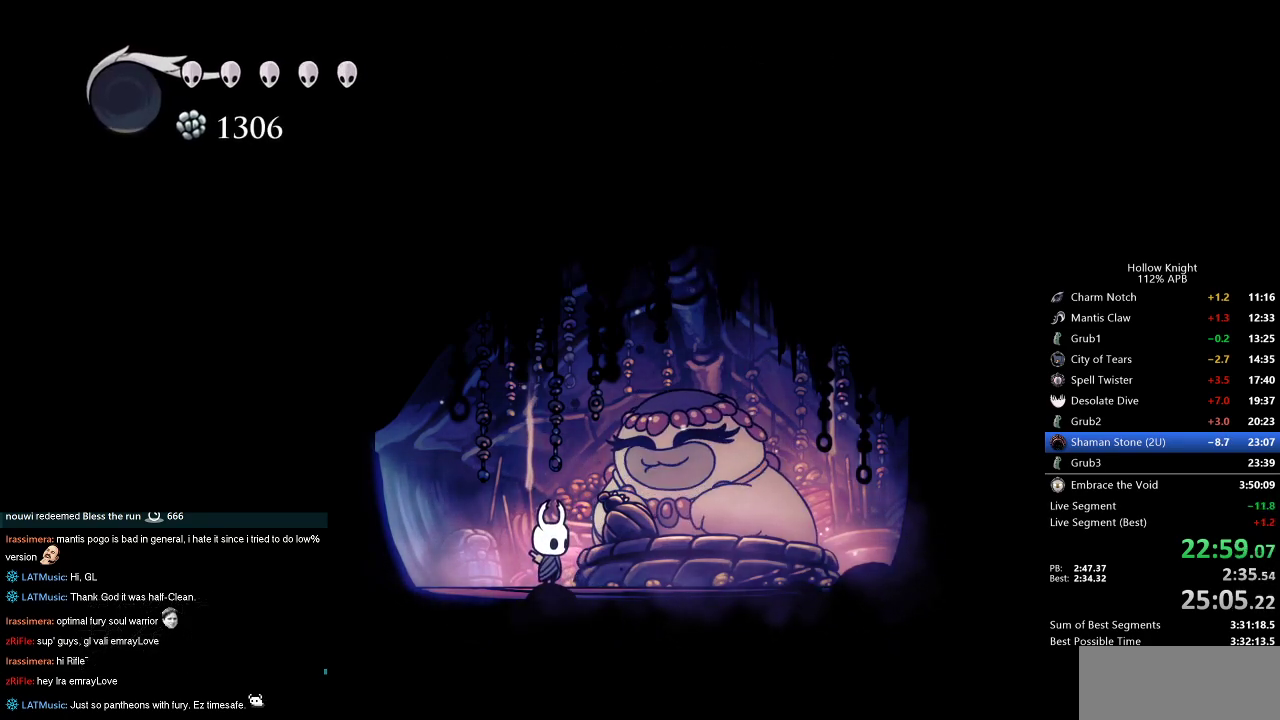
{"keys": [], "events": []}
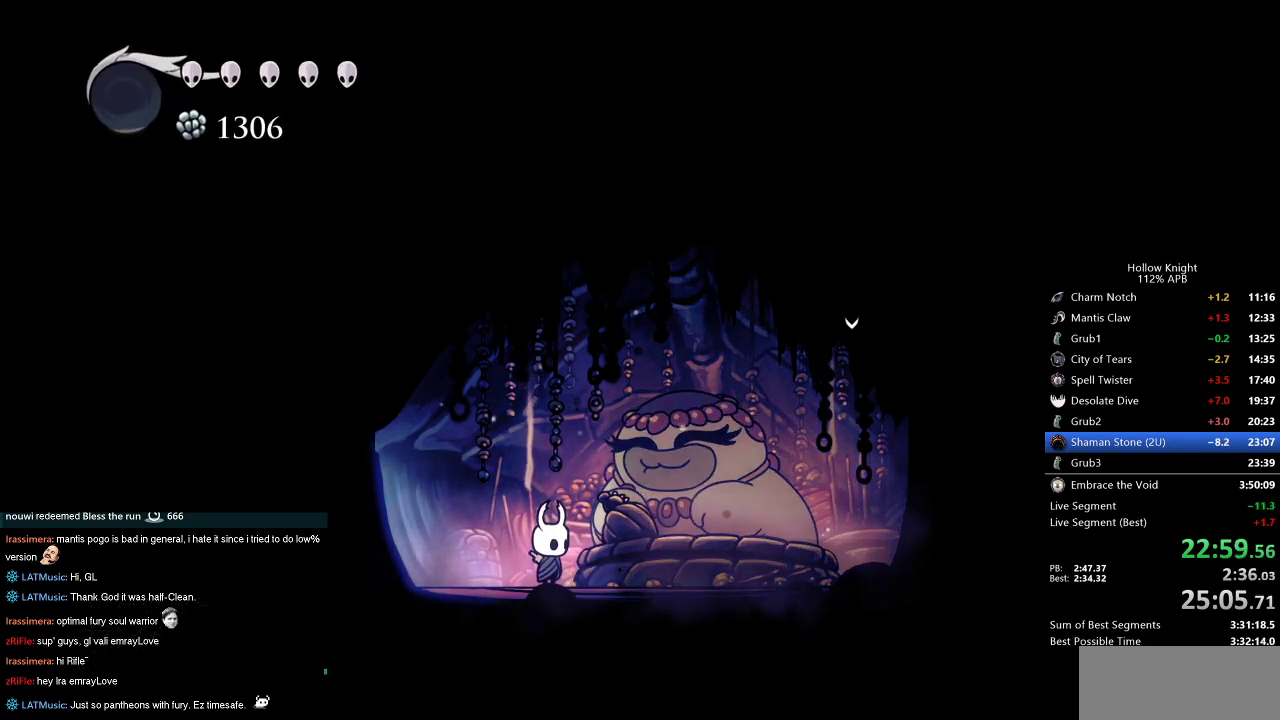
{"keys": [], "events": []}
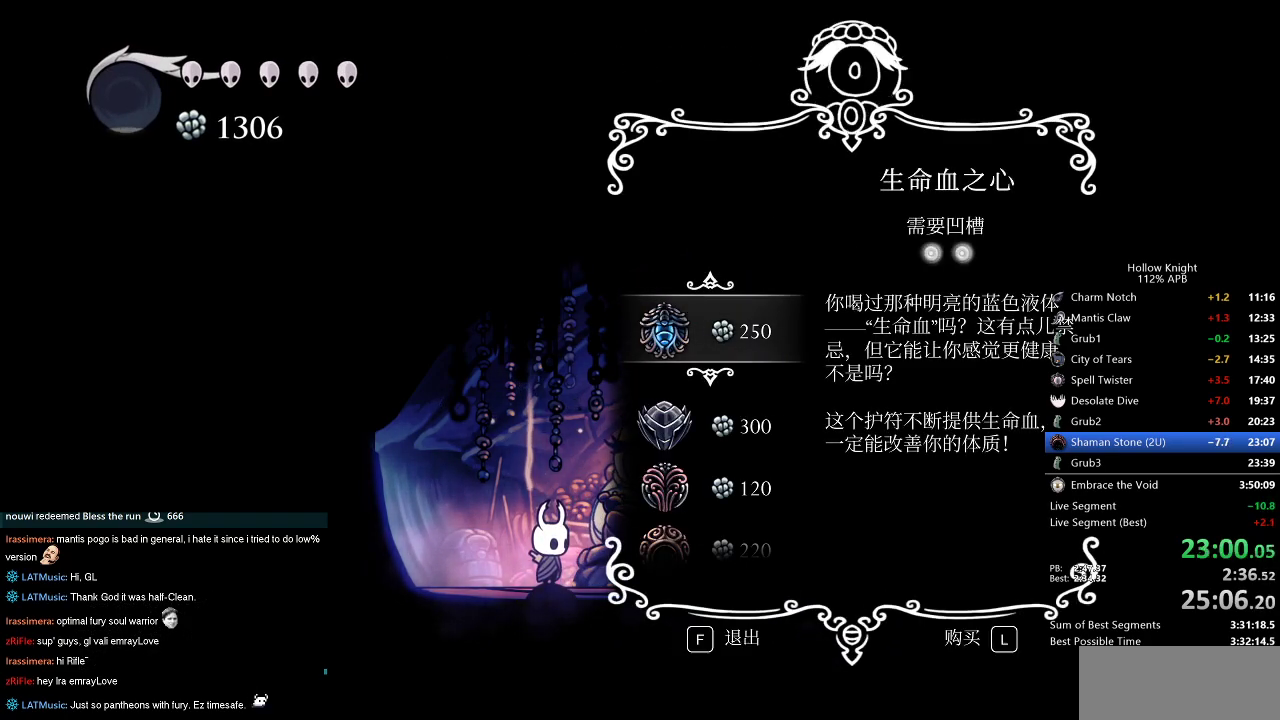
{"keys": ["jump"], "events": [[67, "down", "down"], [100, "down", "up"], [183, "down", "down"], [283, "down", "up"], [333, "jump", "down"], [433, "jump", "up"], [483, "jump", "down"]]}
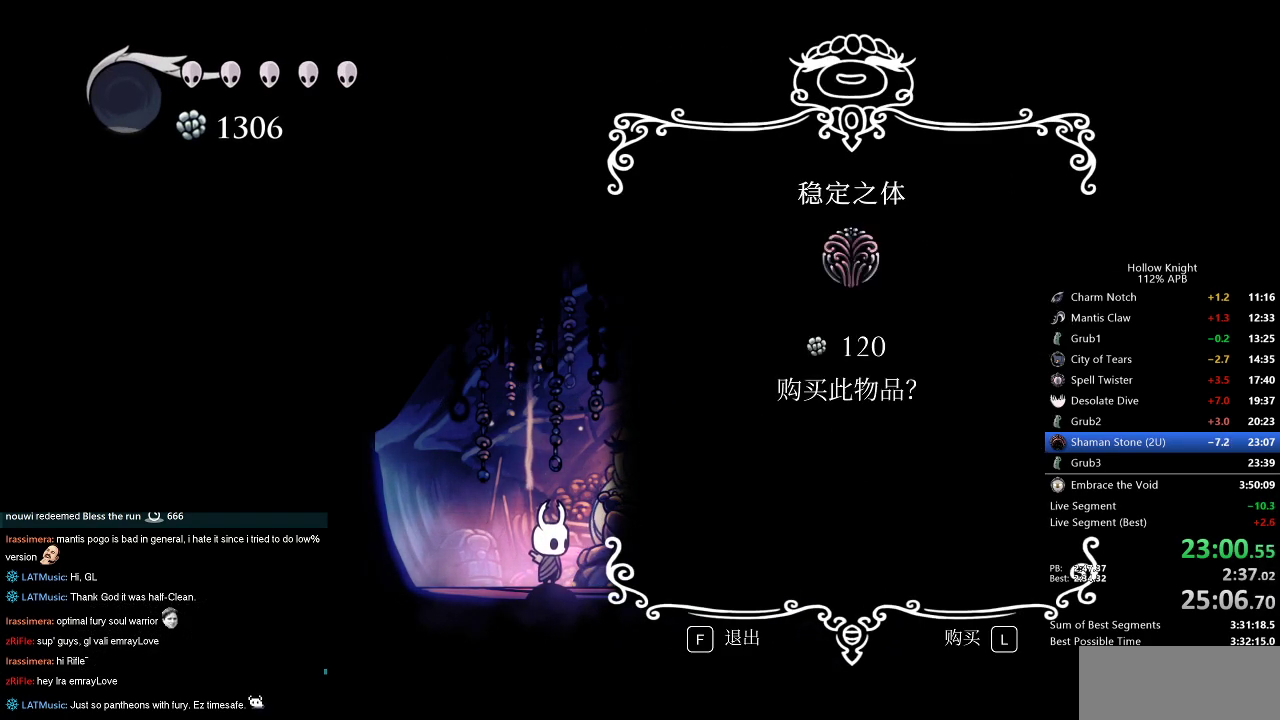
{"keys": [], "events": [[17, "jump", "up"], [100, "jump", "down"], [150, "jump", "up"], [200, "jump", "down"], [250, "jump", "up"], [300, "jump", "down"], [350, "jump", "up"], [433, "jump", "down"], [483, "jump", "up"]]}
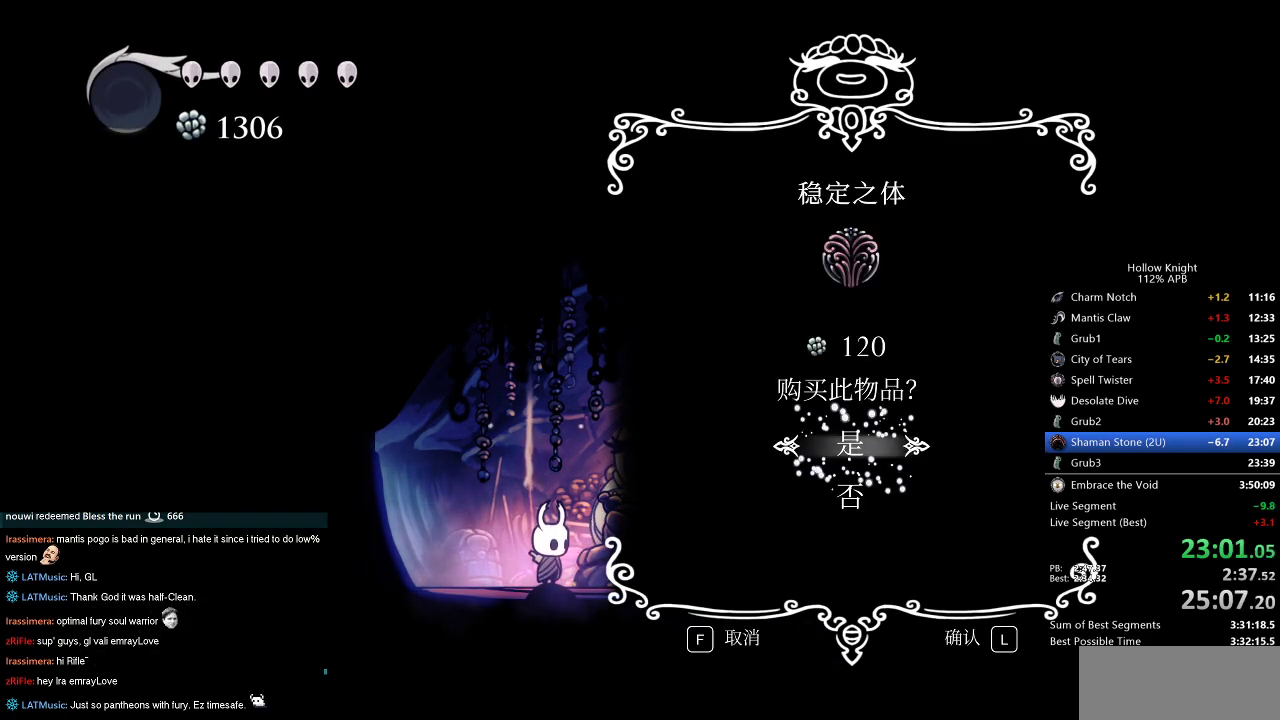
{"keys": [], "events": []}
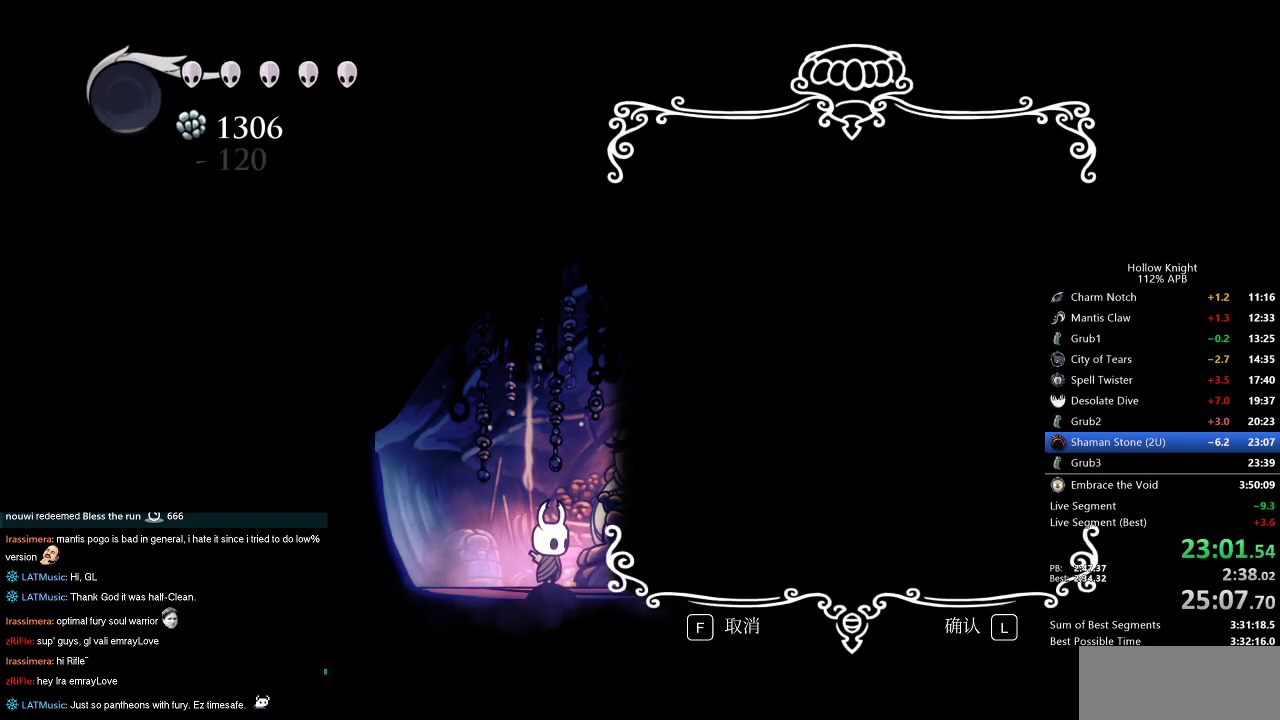
{"keys": [], "events": []}
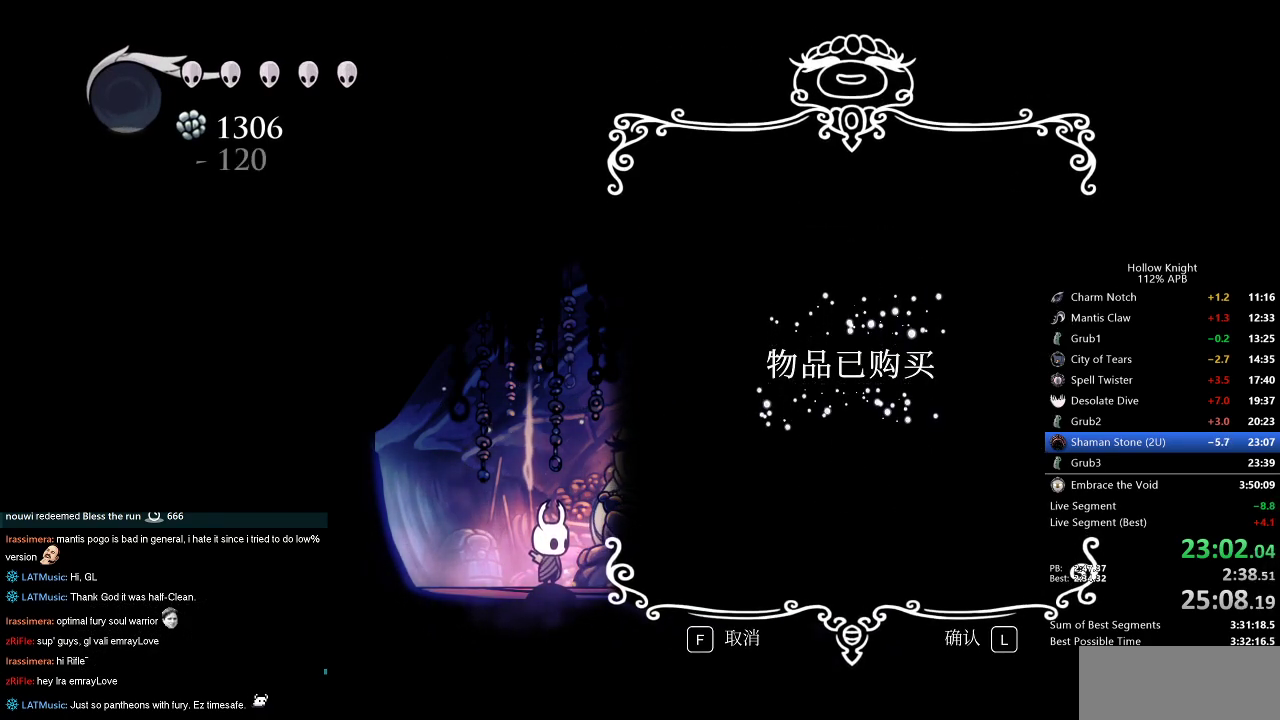
{"keys": [], "events": []}